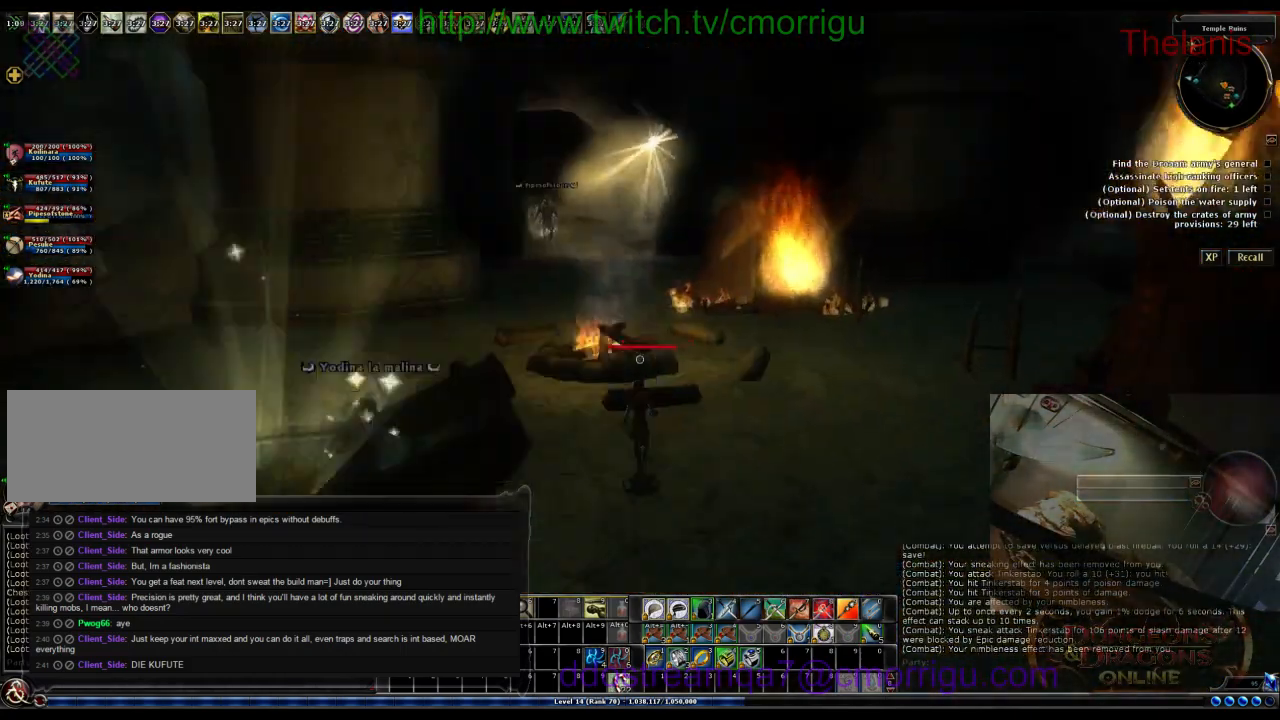
Gameplay with keyboard; each line is a JSON object with the keys held at the frame after it. "events" lists presses ("down") and releases ("up") of ".", "/", "0", "1", "2", "3", "4", "5", "6", "7", "8", "9", "a", "b", "backslash", "backspace", "c", "caps_lock", "comma", "ctrl_l", "ctrl_r", "d", "e", "equals", "escape", "f", "f1", "f10", "f11", "f12", "f2", "f3", "f4", "f5", "f6", "f7", "f8", "f9", "g", "h", "i", "j", "k", "l", "lbracket", "m", "minus", "n", "o", "p", "q", "quote", "r", "rbracket", "return", "s", "semicolon", "shift_l", "shift_r", "space", "t", "tab", "tilde", "u", "v", "w", "x", "y" and "z" between this image and that frame as [ms after this image, input, new state], when the widget could be followed in between. No other keys are recorded. Mouse input is not recorded.
{"keys": ["w"], "events": [[33, "a", "down"], [467, "a", "up"]]}
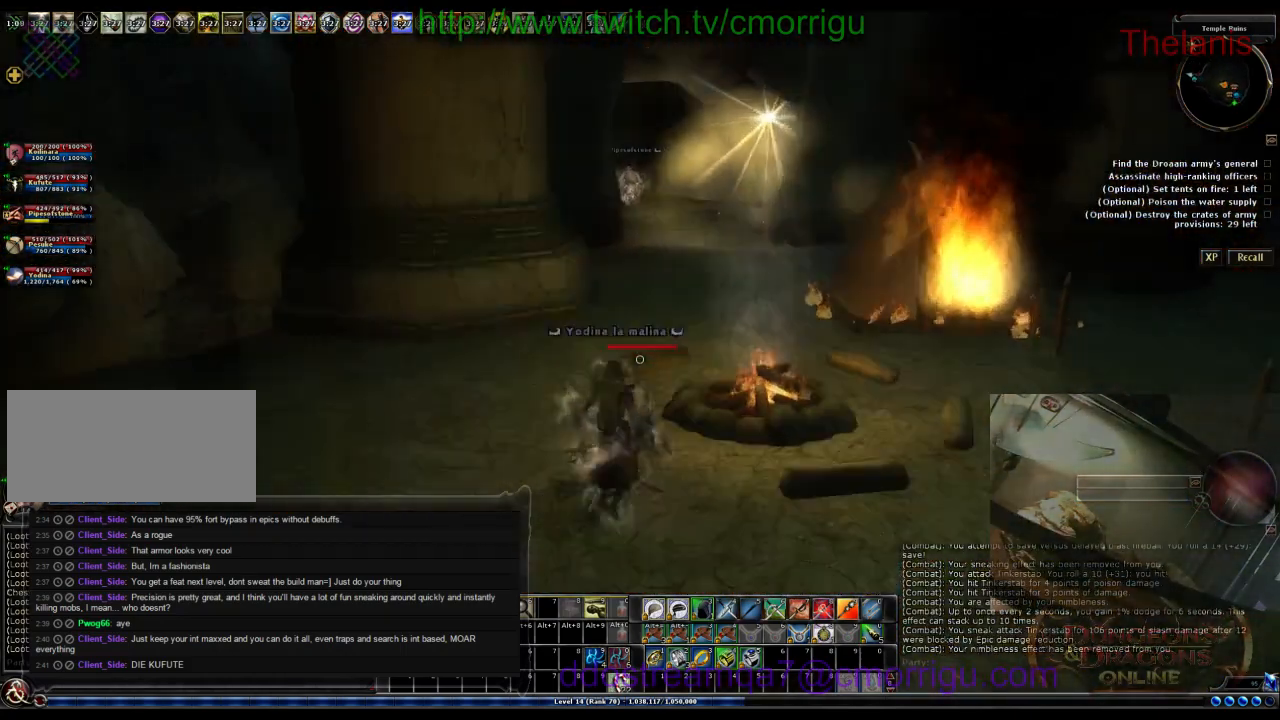
{"keys": ["w"], "events": []}
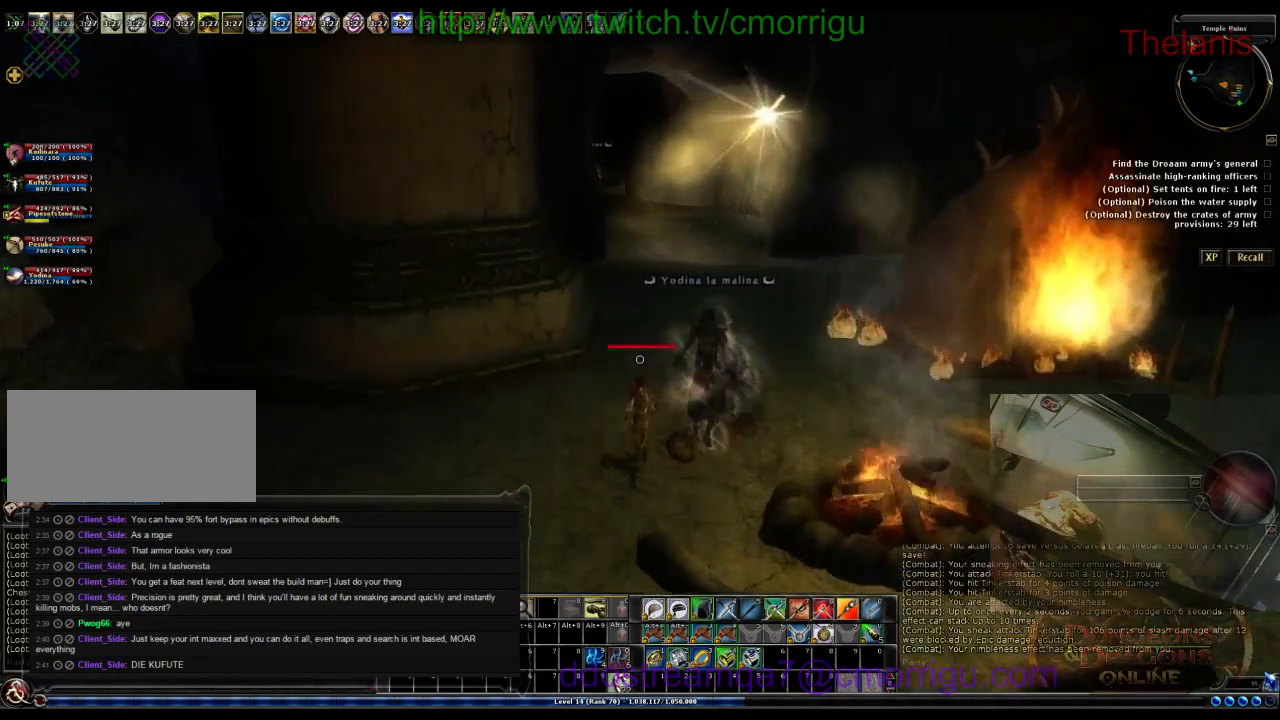
{"keys": ["w"], "events": []}
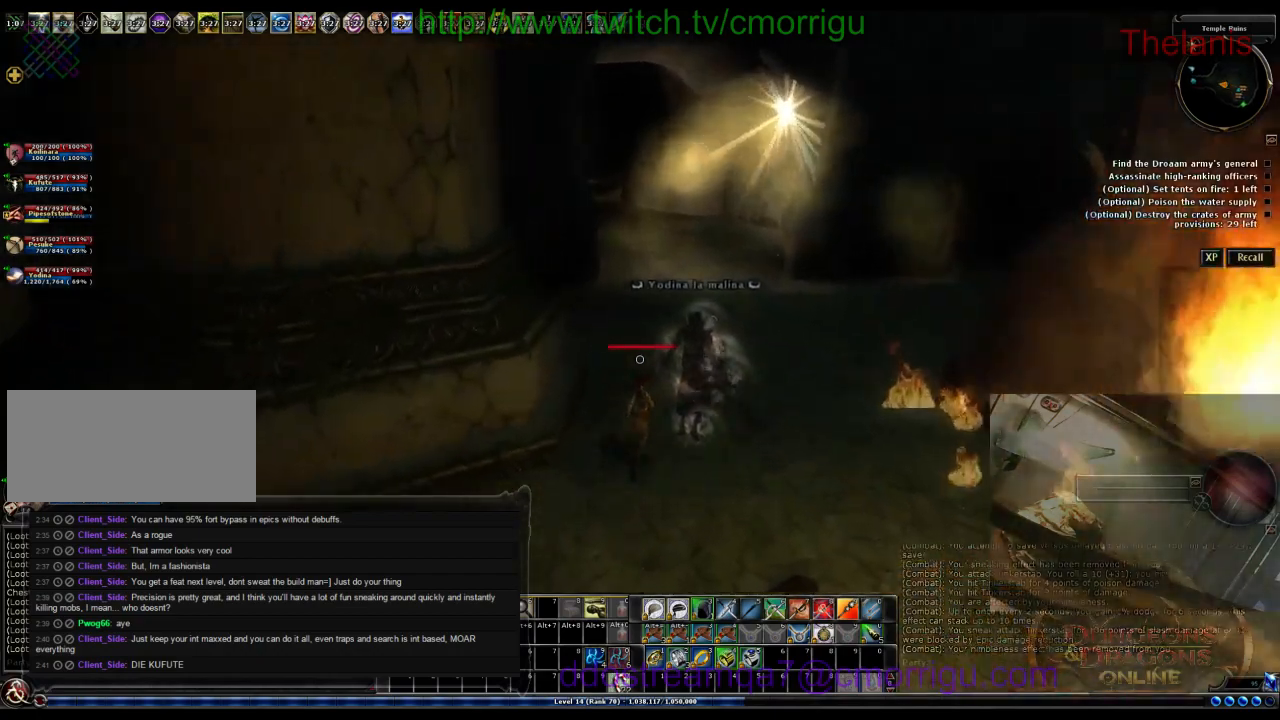
{"keys": ["w"], "events": []}
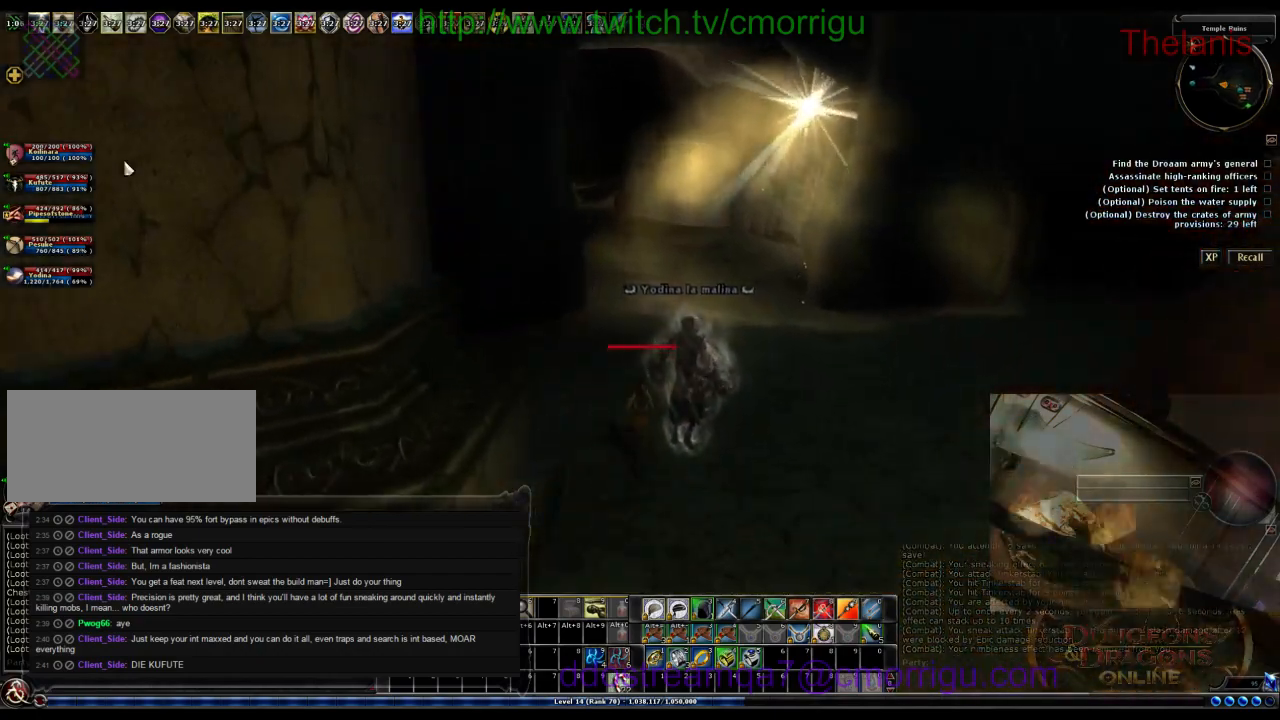
{"keys": ["w"], "events": [[33, "i", "down"], [200, "i", "up"]]}
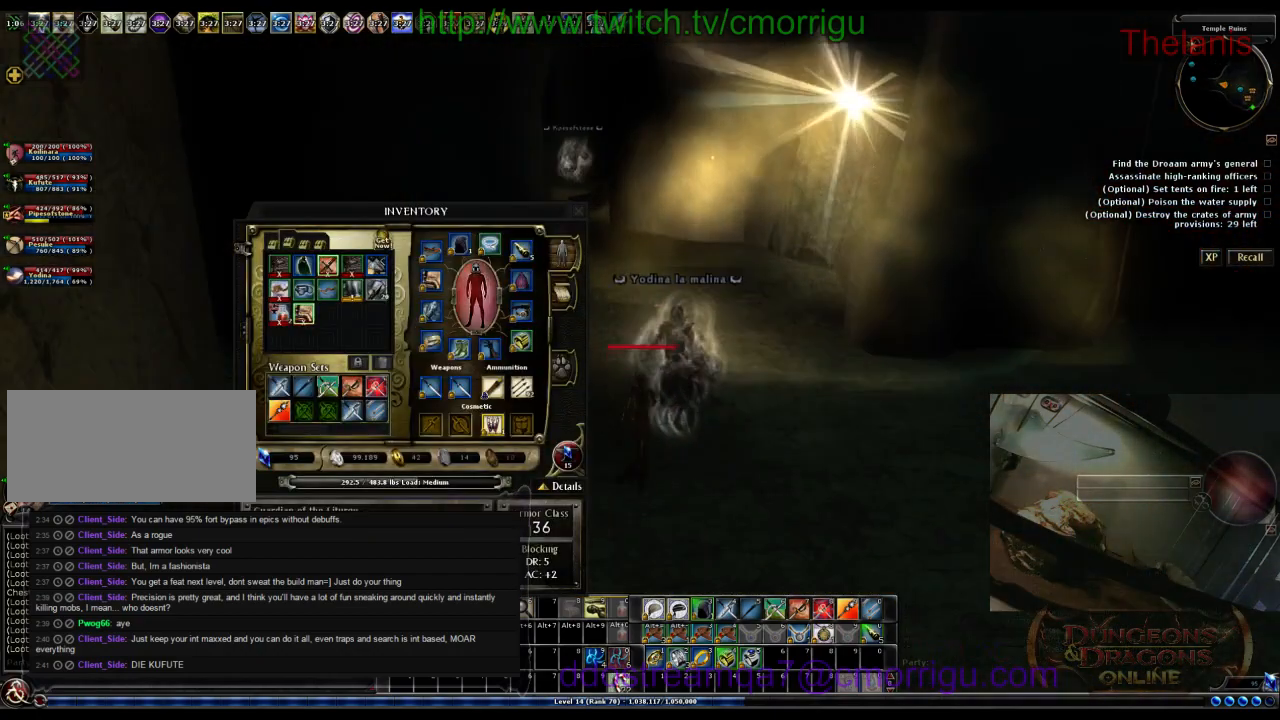
{"keys": ["w"], "events": [[400, "w", "up"], [467, "w", "down"]]}
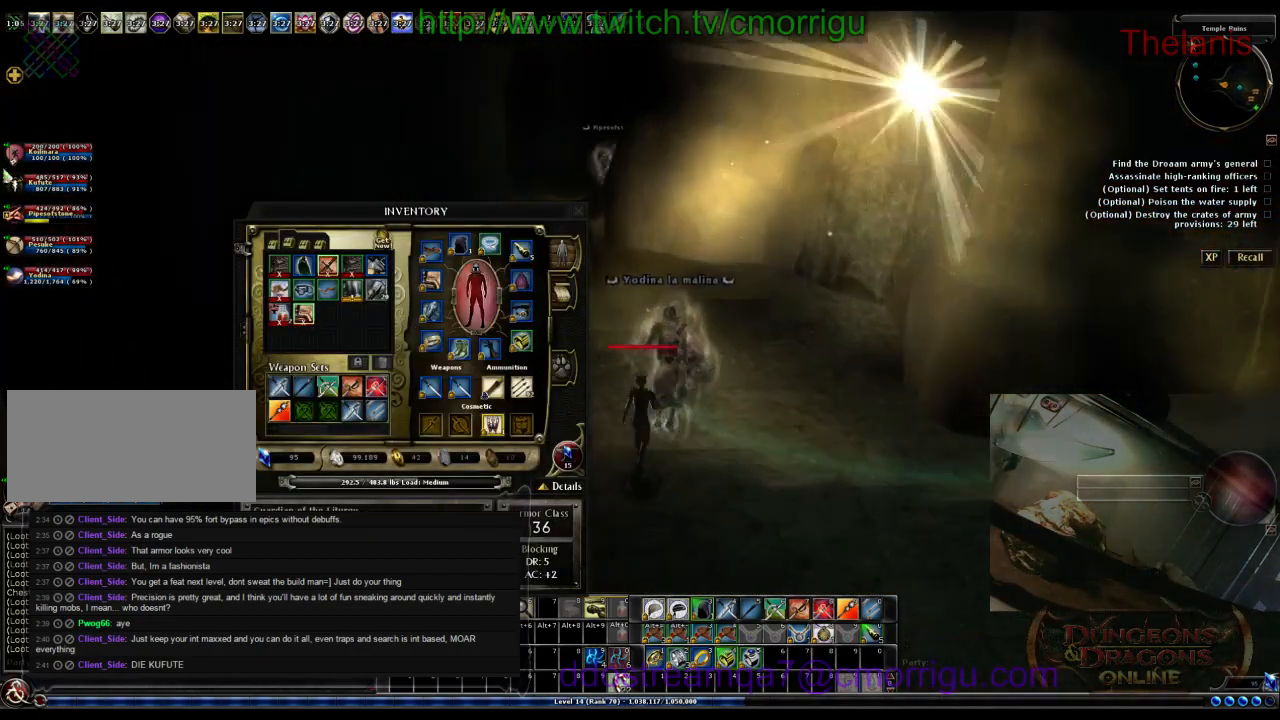
{"keys": [], "events": [[33, "w", "up"]]}
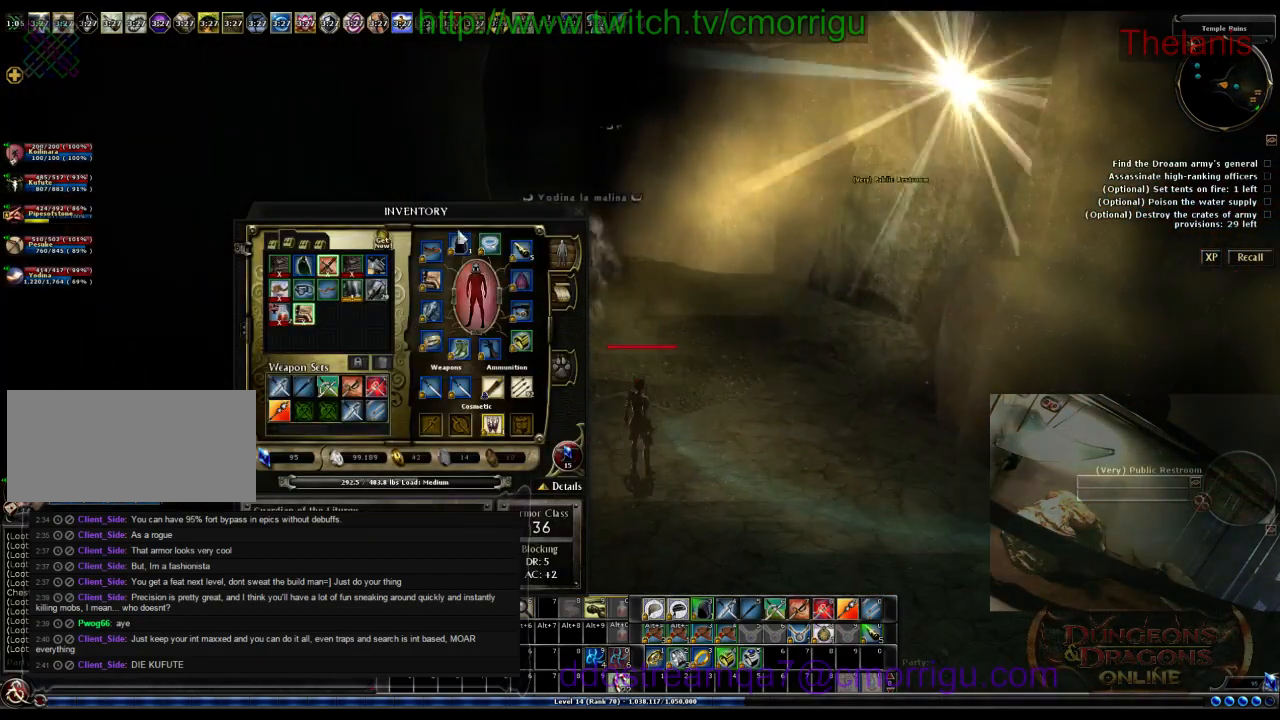
{"keys": ["w"], "events": [[167, "w", "down"]]}
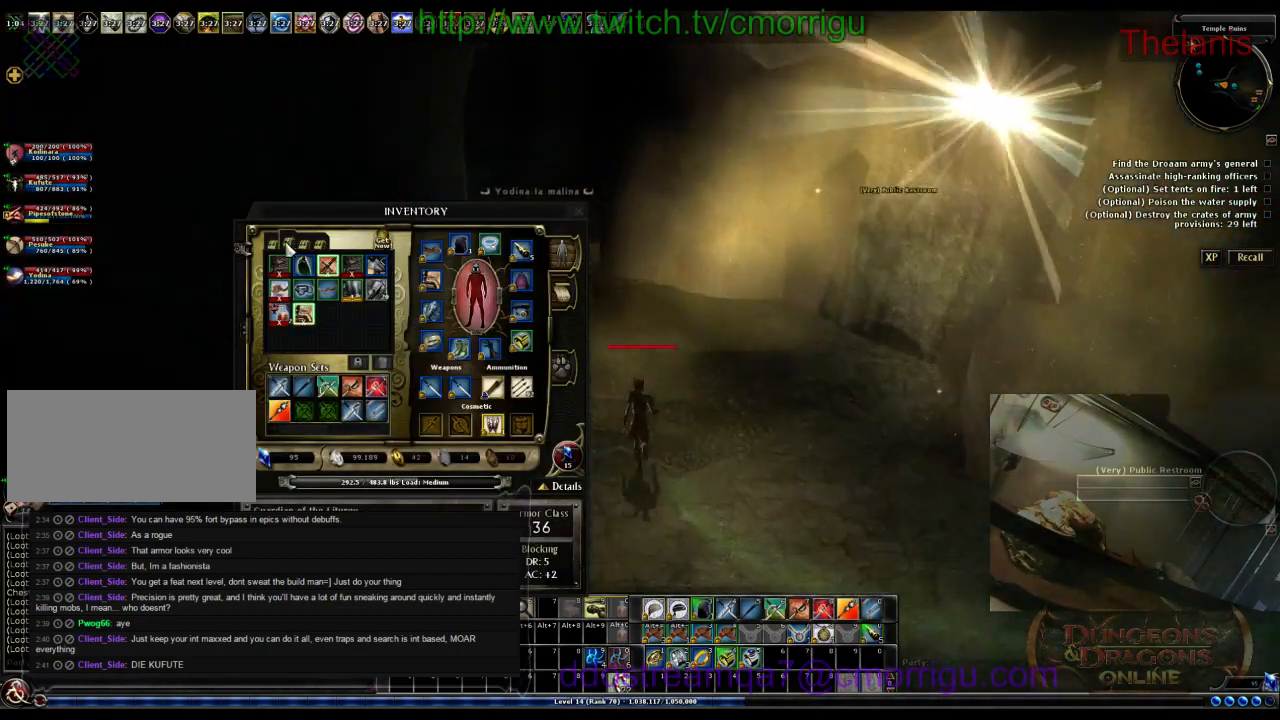
{"keys": [], "events": [[33, "w", "up"]]}
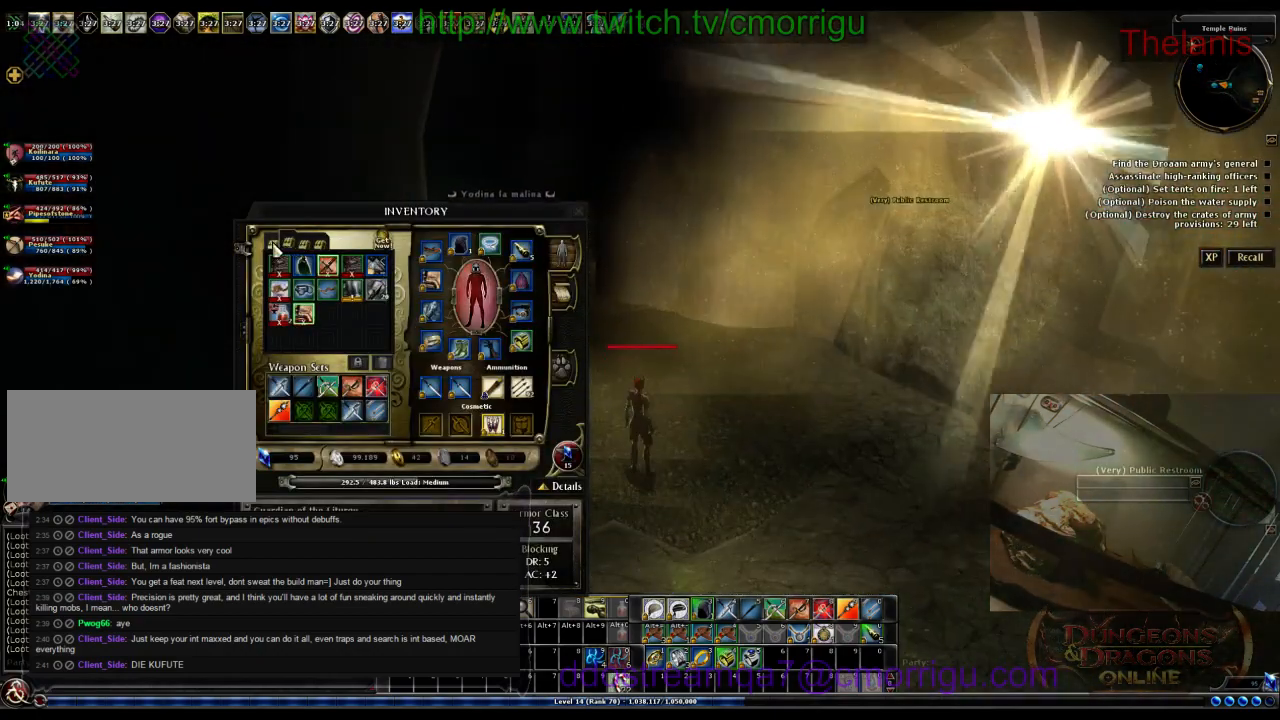
{"keys": ["a", "w"], "events": [[100, "w", "down"], [467, "a", "down"]]}
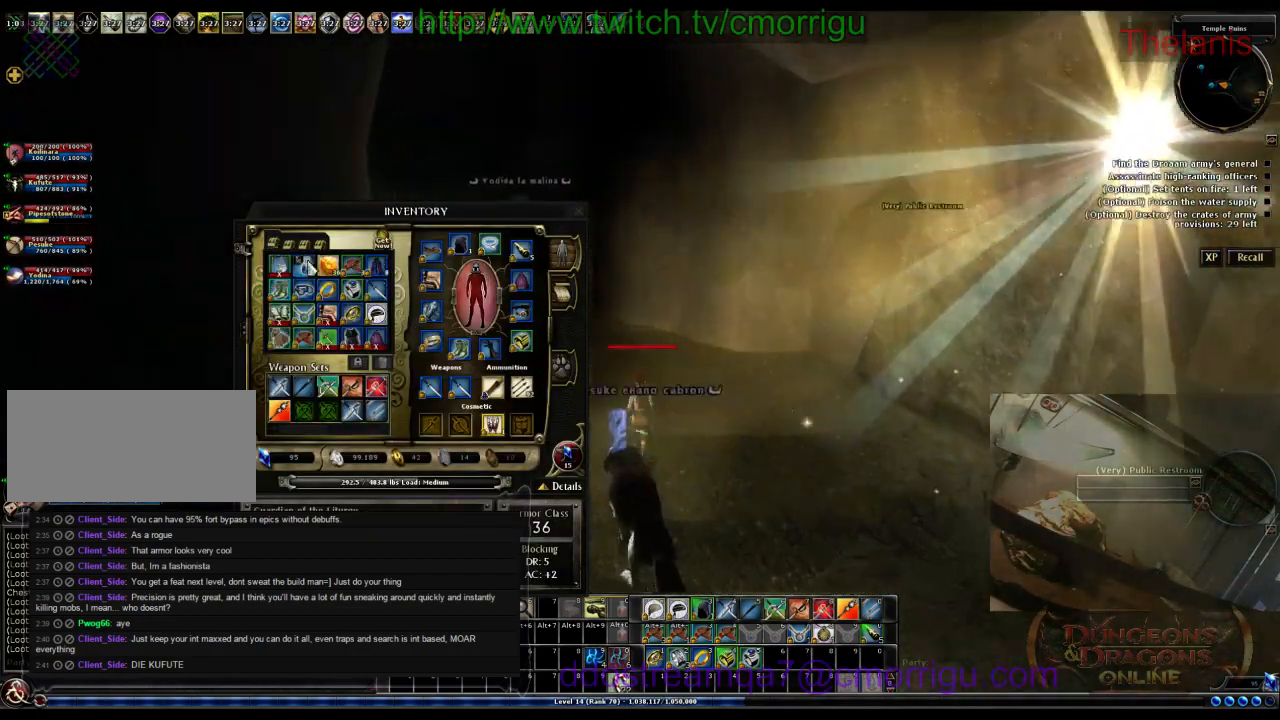
{"keys": [], "events": [[167, "a", "up"], [267, "w", "up"]]}
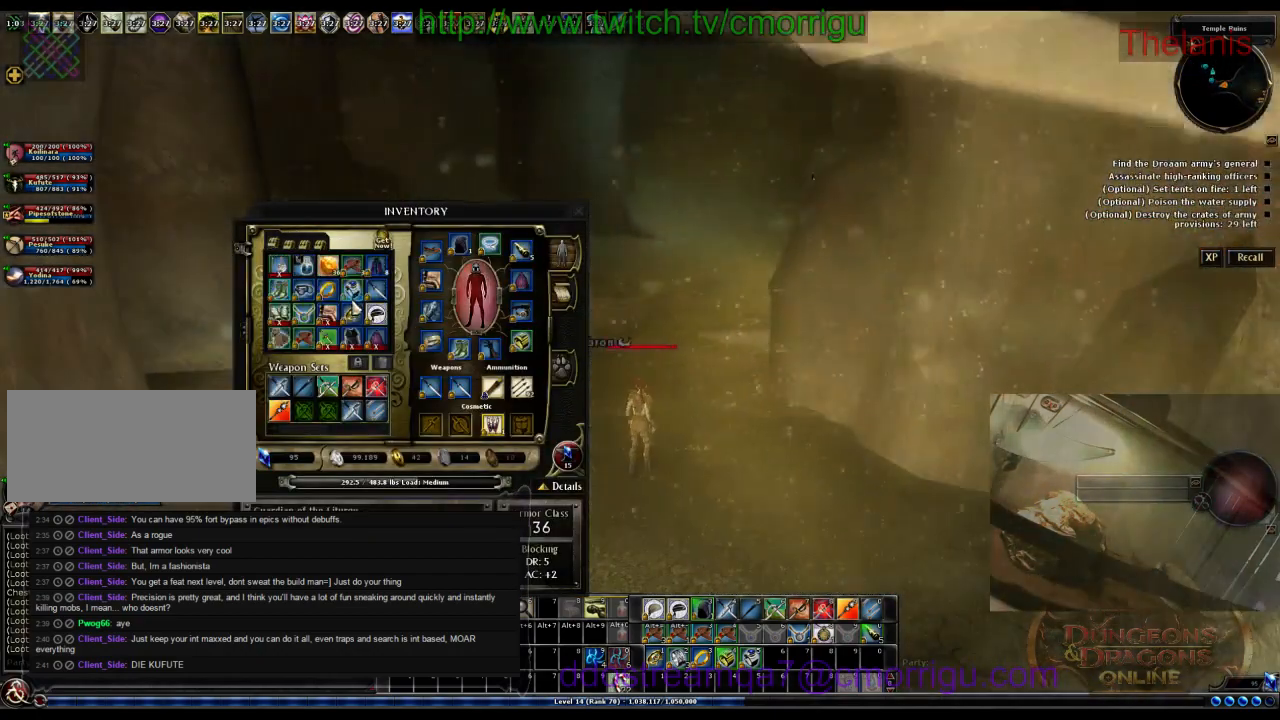
{"keys": ["w"], "events": [[433, "w", "down"]]}
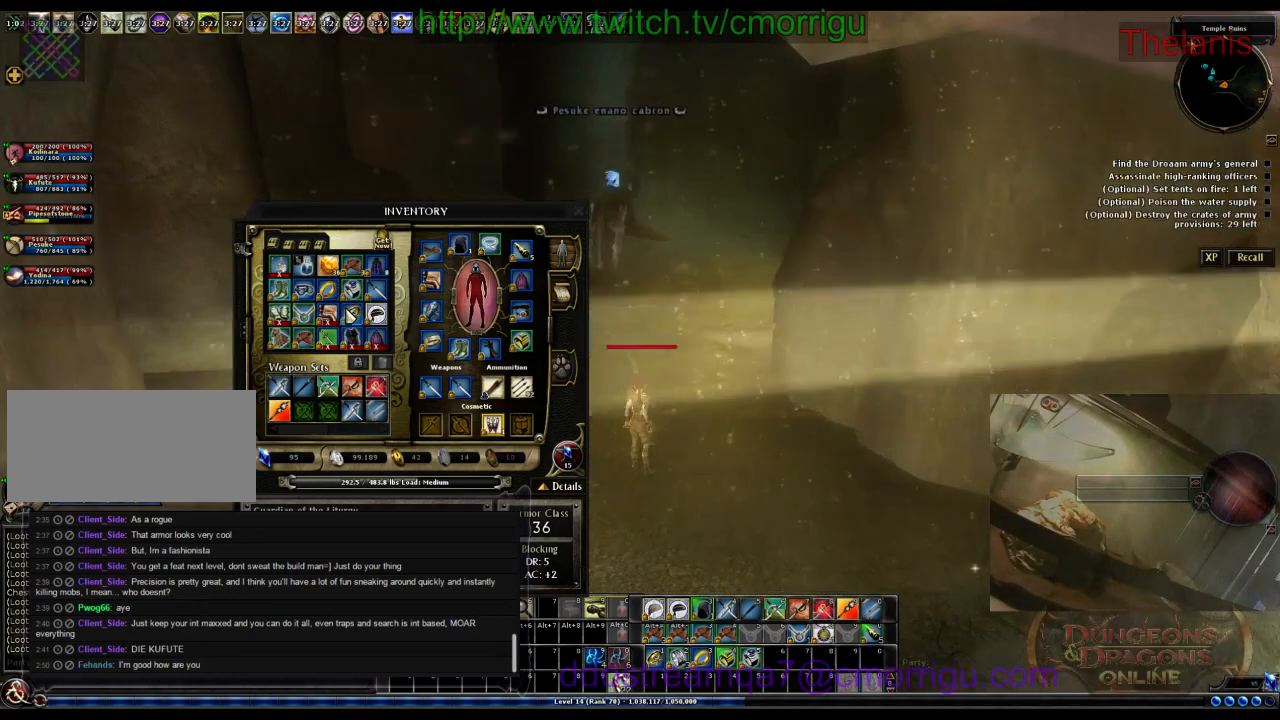
{"keys": [], "events": [[367, "w", "up"]]}
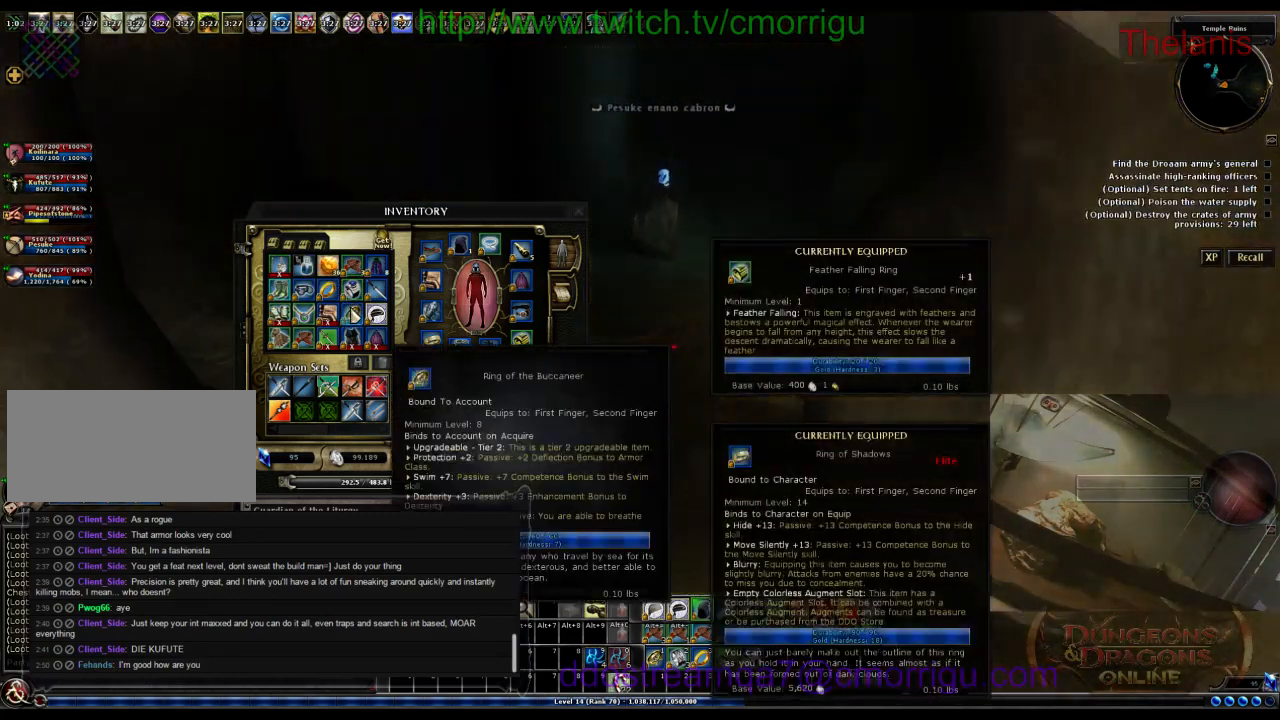
{"keys": ["o"], "events": [[467, "o", "down"]]}
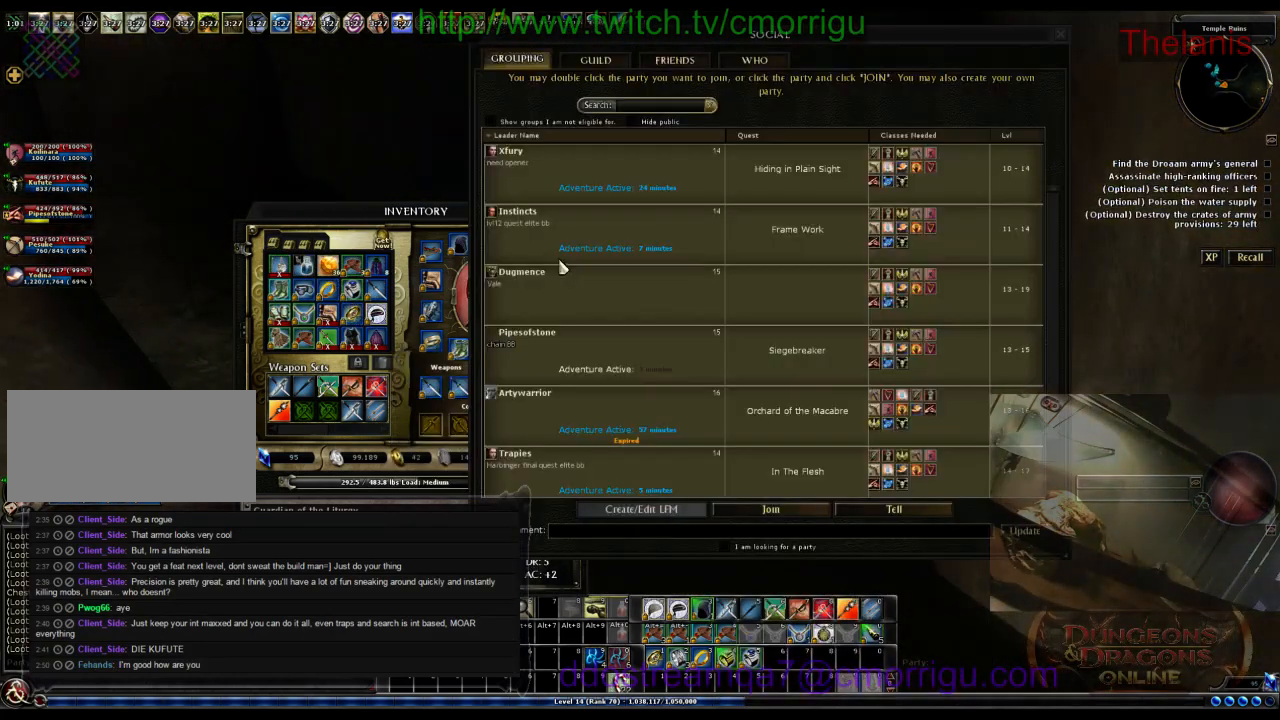
{"keys": [], "events": [[133, "o", "up"]]}
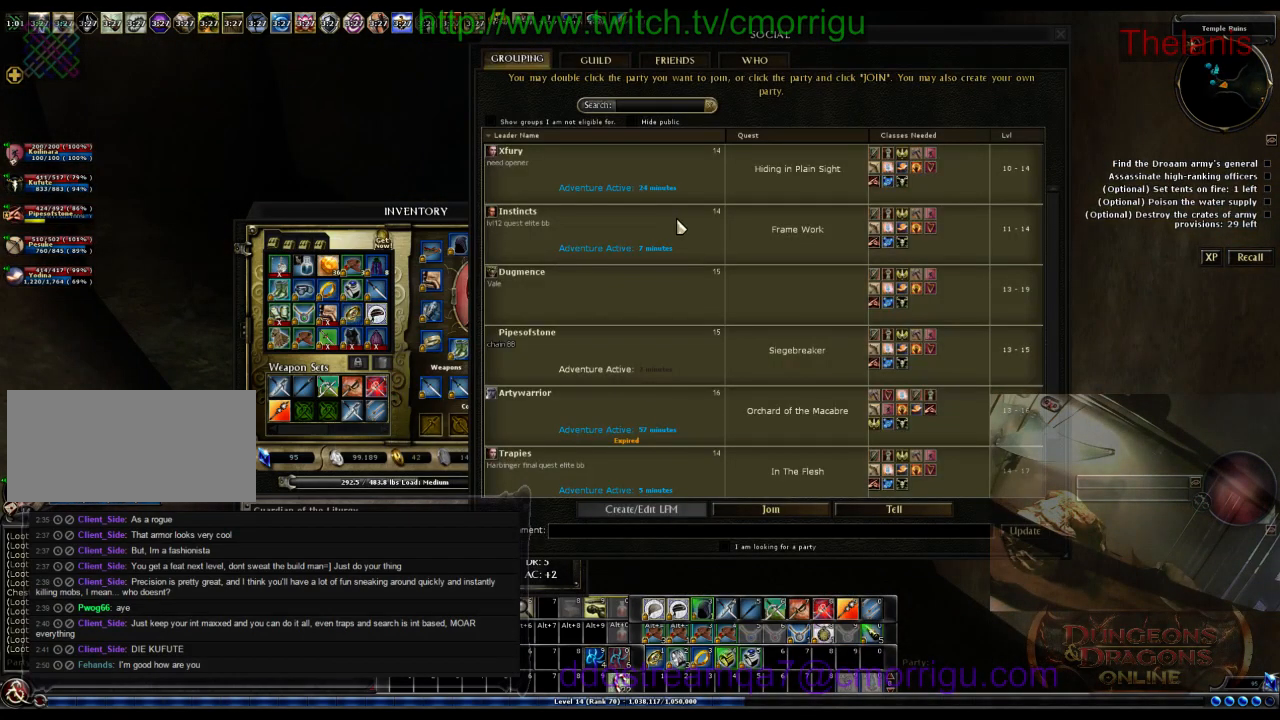
{"keys": [], "events": [[167, "i", "down"], [400, "i", "up"]]}
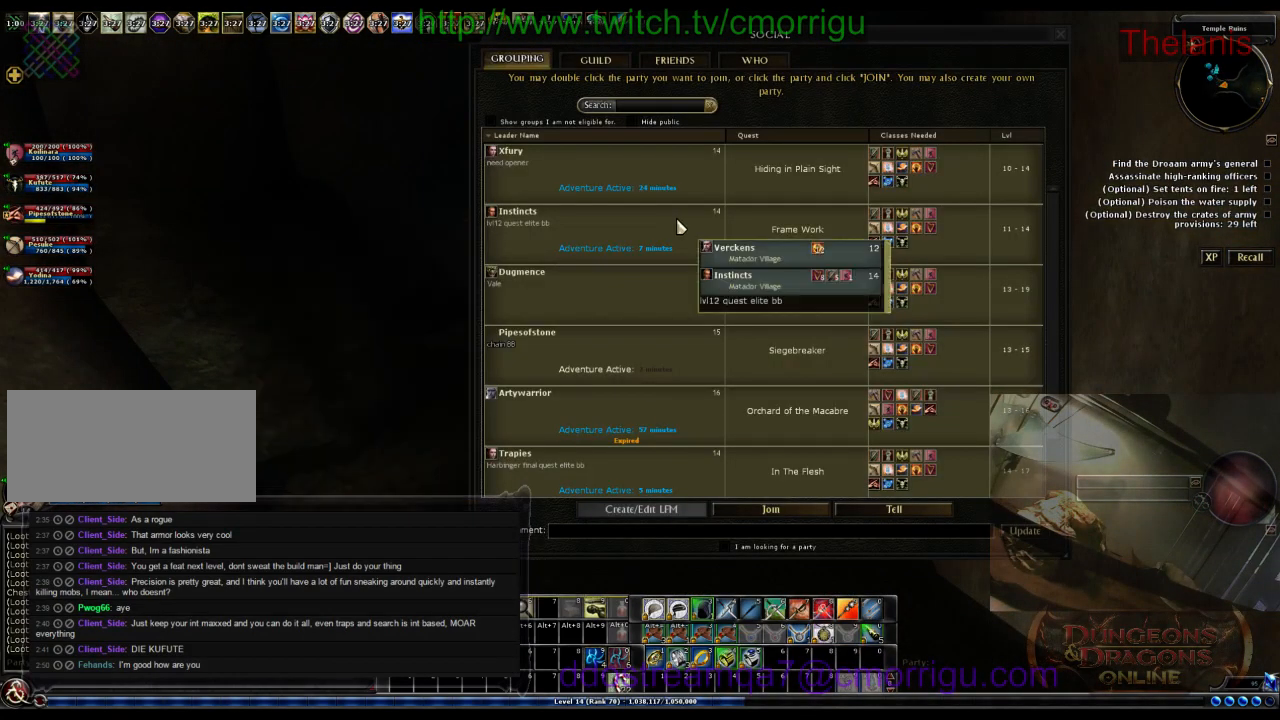
{"keys": ["w"], "events": [[100, "o", "down"], [267, "o", "up"], [467, "w", "down"]]}
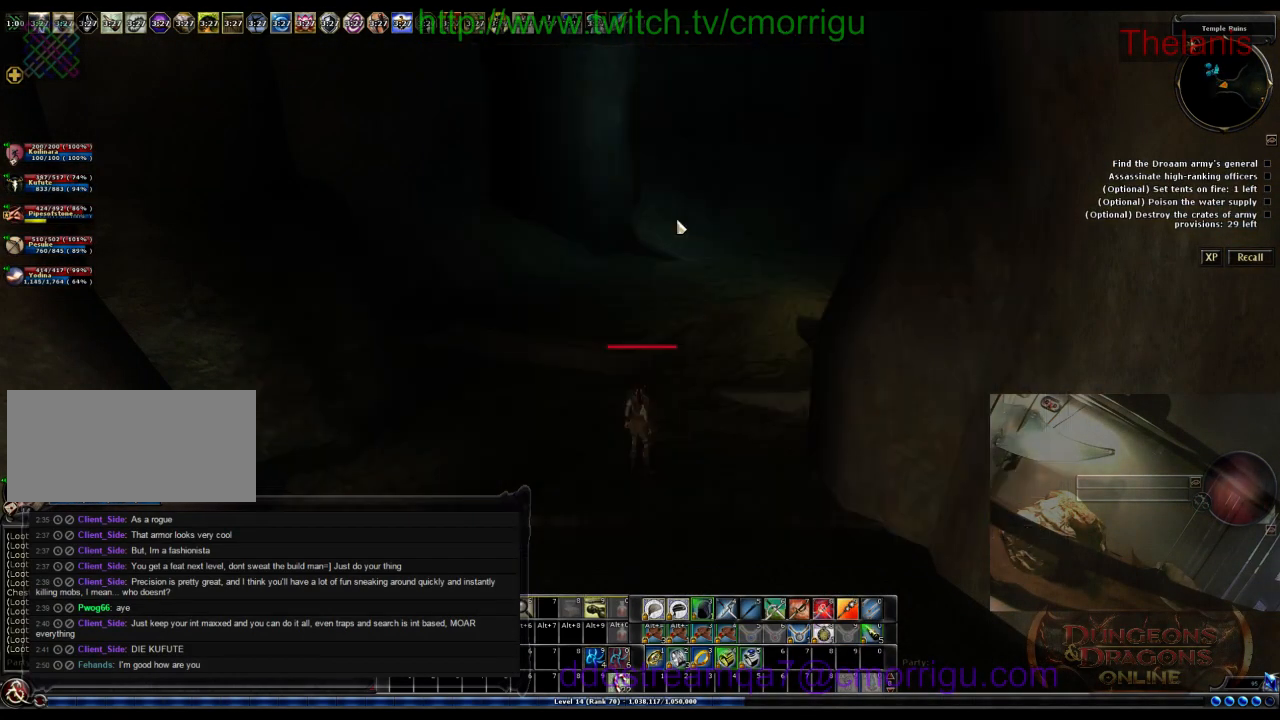
{"keys": ["w"], "events": []}
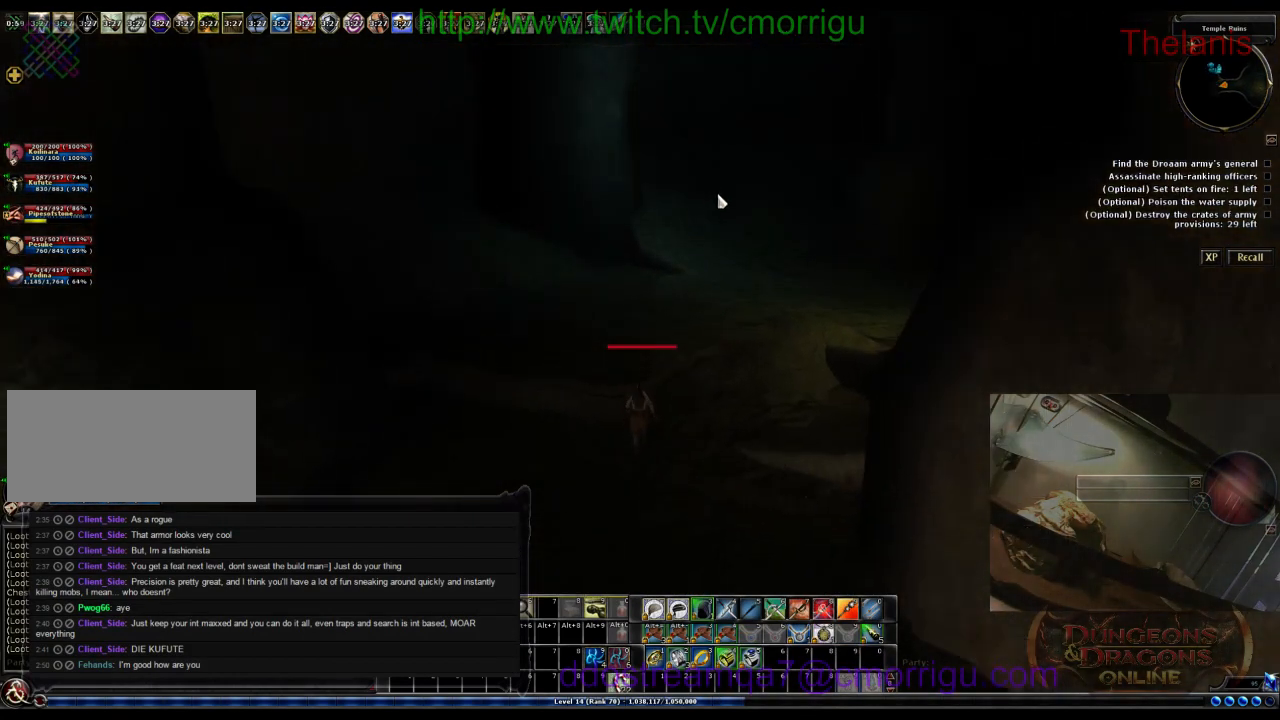
{"keys": ["w"], "events": []}
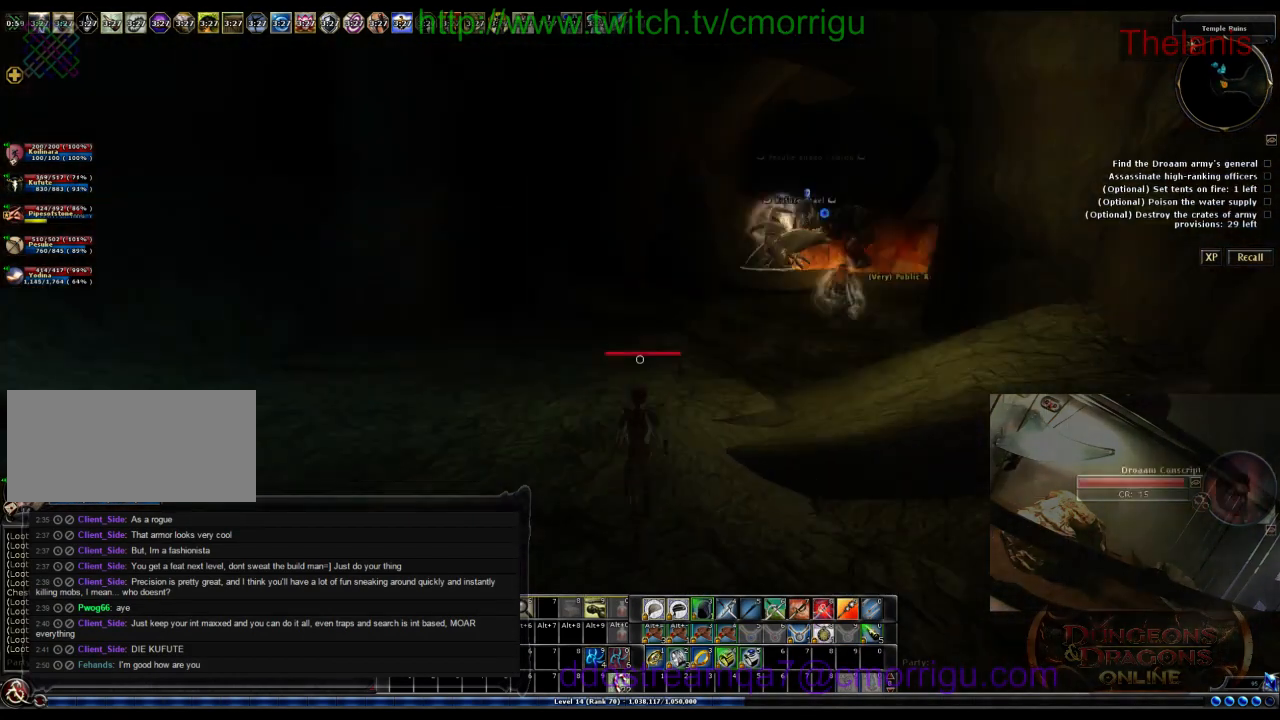
{"keys": ["w"], "events": []}
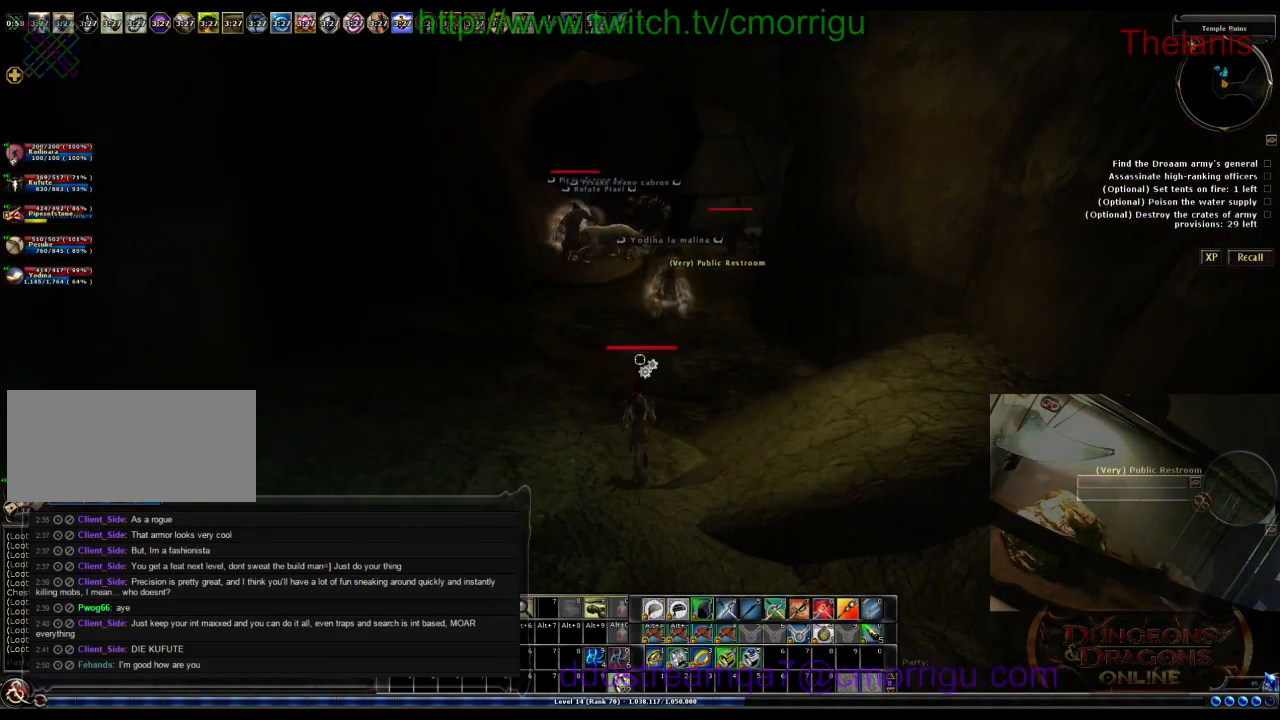
{"keys": ["w"], "events": []}
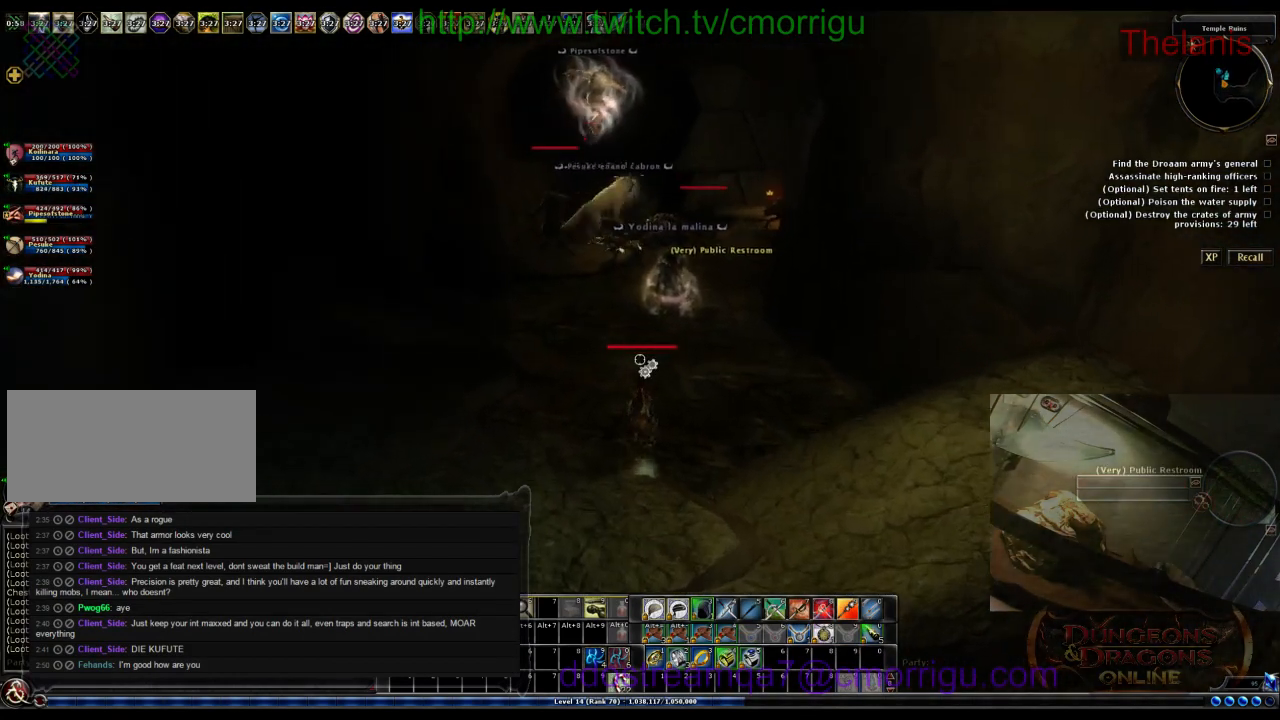
{"keys": ["w"], "events": []}
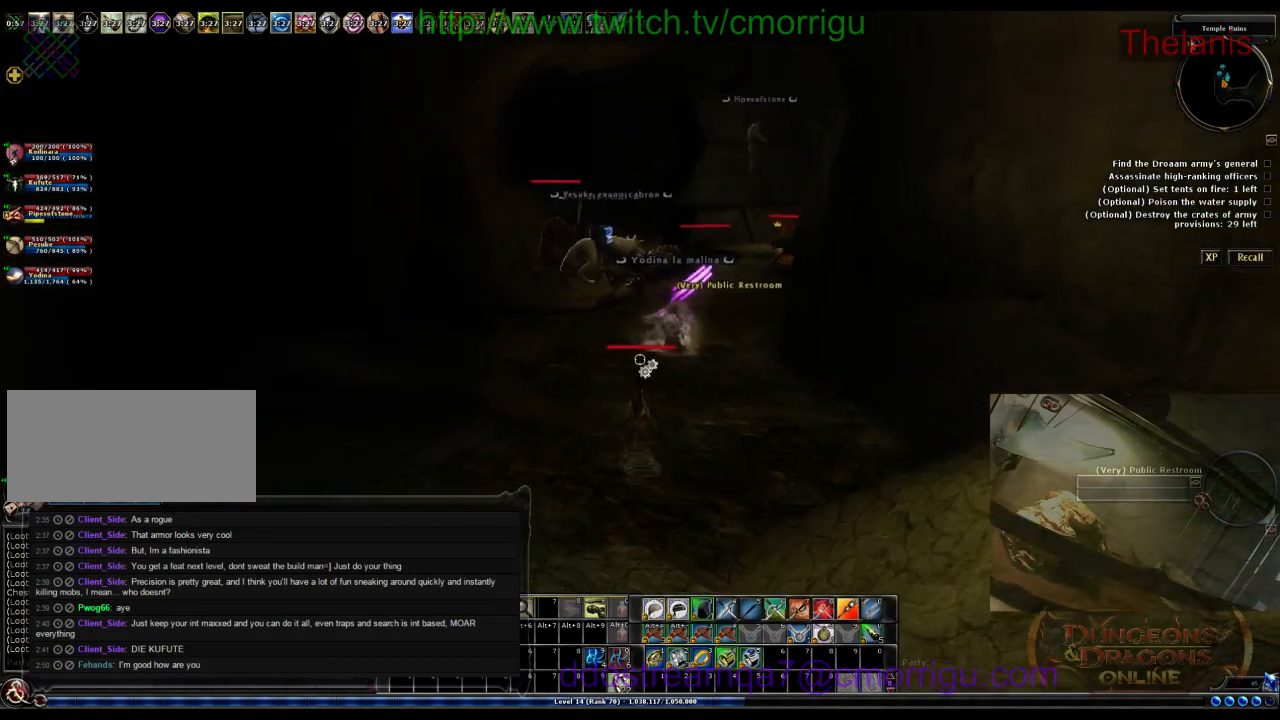
{"keys": ["a", "w"], "events": [[167, "a", "down"]]}
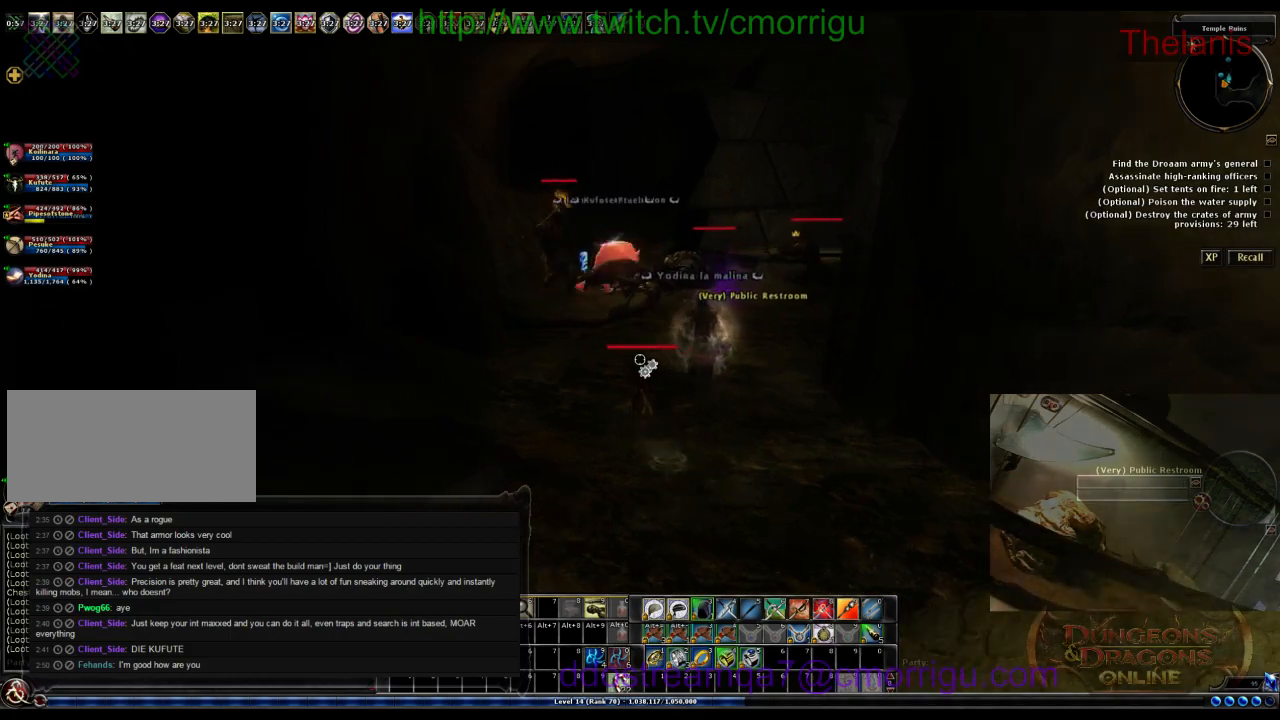
{"keys": ["space", "w"], "events": [[300, "a", "up"], [433, "space", "down"]]}